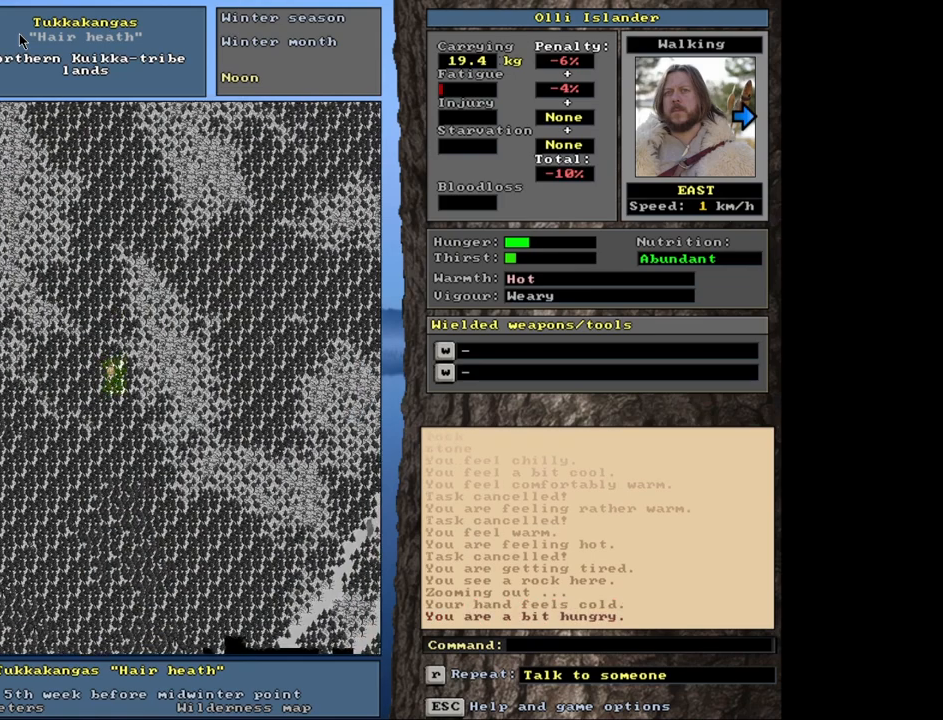
Gameplay with keyboard and mouse; each line is a JSON object with the keys and mouse buttons held at the frame after it. "events" lists presses ("down") and releases ("up") of ".", "/", "0", "1", "2", "3", "4", "5", "6", "7", "8", "9", "a", "alt_l", "alt_r", "b", "backslash", "backspace", "c", "caps_lock", "comma", "ctrl_l", "ctrl_r", "d", "down", "e", "equals", "escape", "f", "f1", "f10", "f11", "f12", "f2", "f3", "f4", "f5", "f6", "f7", "f8", "f9", "g", "h", "i", "j", "k", "l", "lbracket", "left", "minus", "n", "num0", "num1", "num2", "num3", "num4", "num5", "num6", "num7", "num8", "num9", "o", "p", "q", "quote", "r", "rbracket", "return", "right", "s", "semicolon", "shift_l", "shift_r", "space", "super", "t", "tab", "tilde", "u", "up", "v", "w", "x", "y", "z", "mouse_left", "mouse_wheel", "mouse_right", "mouse_mb4" and "mouse_mb5" between this image and that frame as [ms after this image, input, new state], when the widget could be followed in between. "mouse_left", "mouse_wheel", "mouse_right", "mouse_mb4", "mouse_mb5" = the "left", "wheel", "right", "mb4", "mb5" buttons of the "mouse" list. No other keys are recorded. "wheel" means that the mouse wheel is clicked or scrolled. Mouse movement is not recorded. Not read: m.
{"keys": ["ctrl_l"], "mouse": [], "events": []}
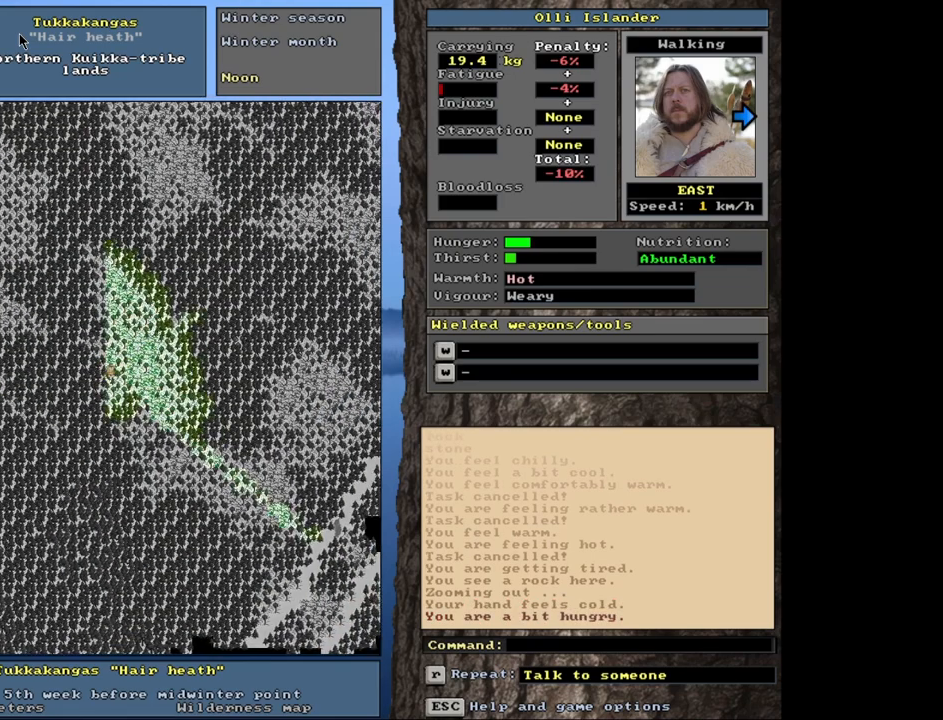
{"keys": ["ctrl_l"], "mouse": [], "events": []}
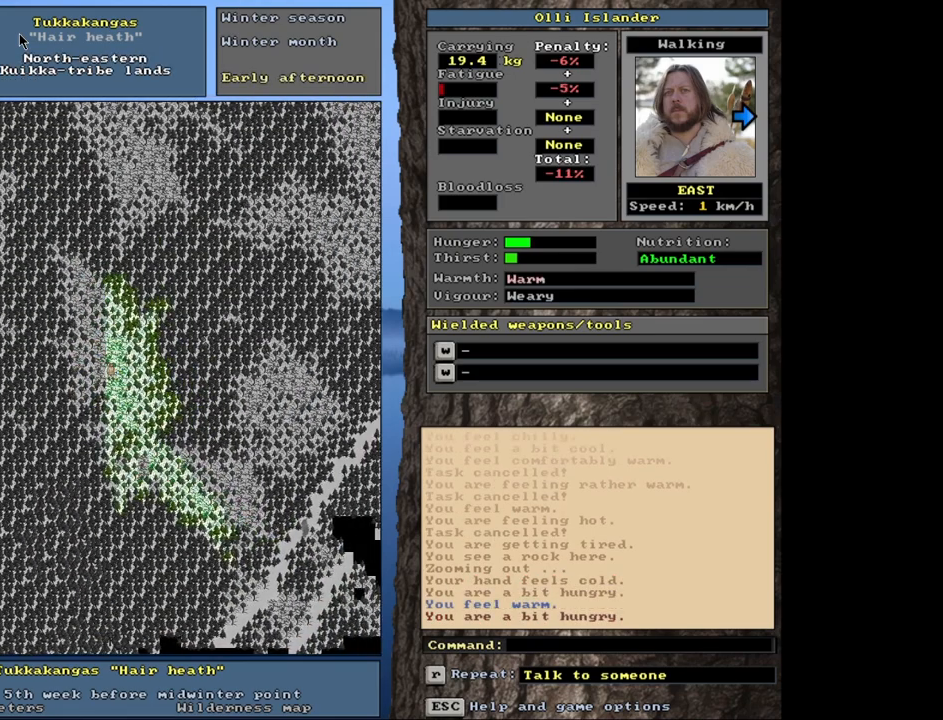
{"keys": ["ctrl_l"], "mouse": [], "events": []}
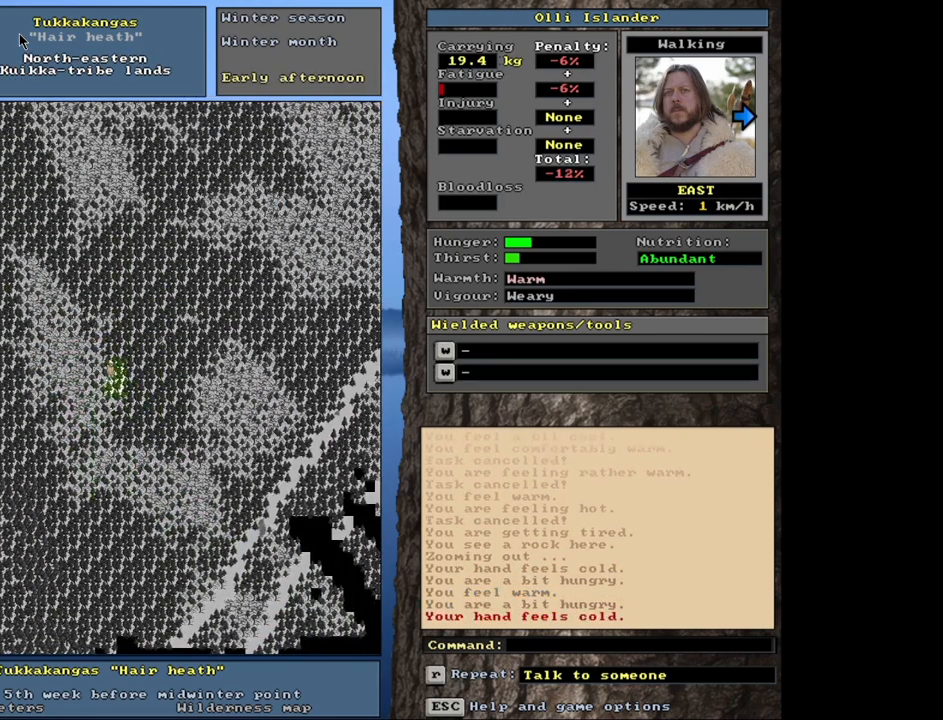
{"keys": ["ctrl_l"], "mouse": [], "events": []}
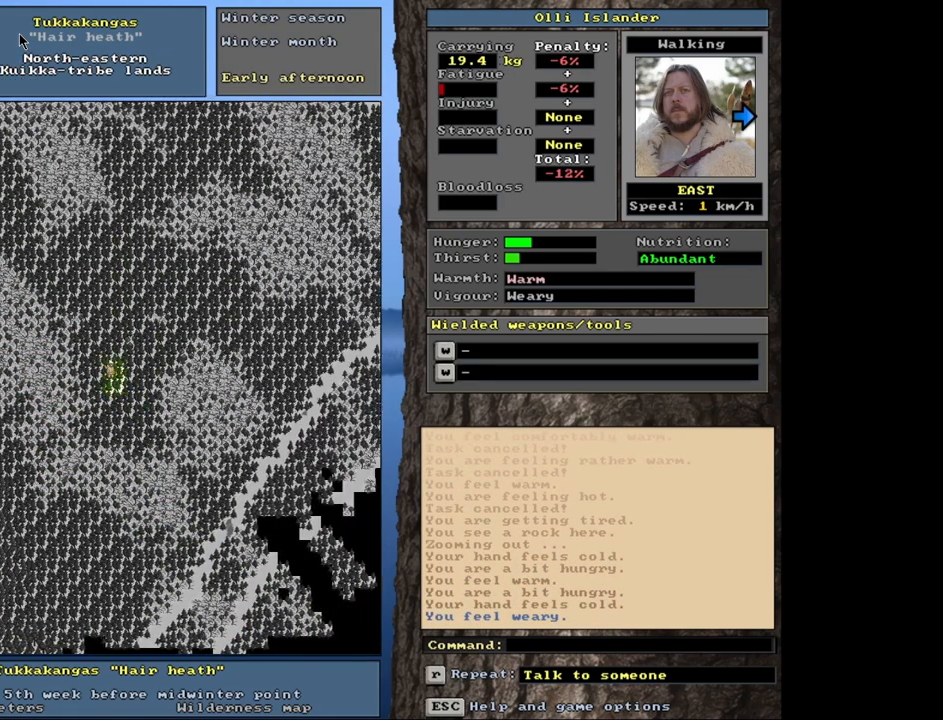
{"keys": ["ctrl_l"], "mouse": [], "events": []}
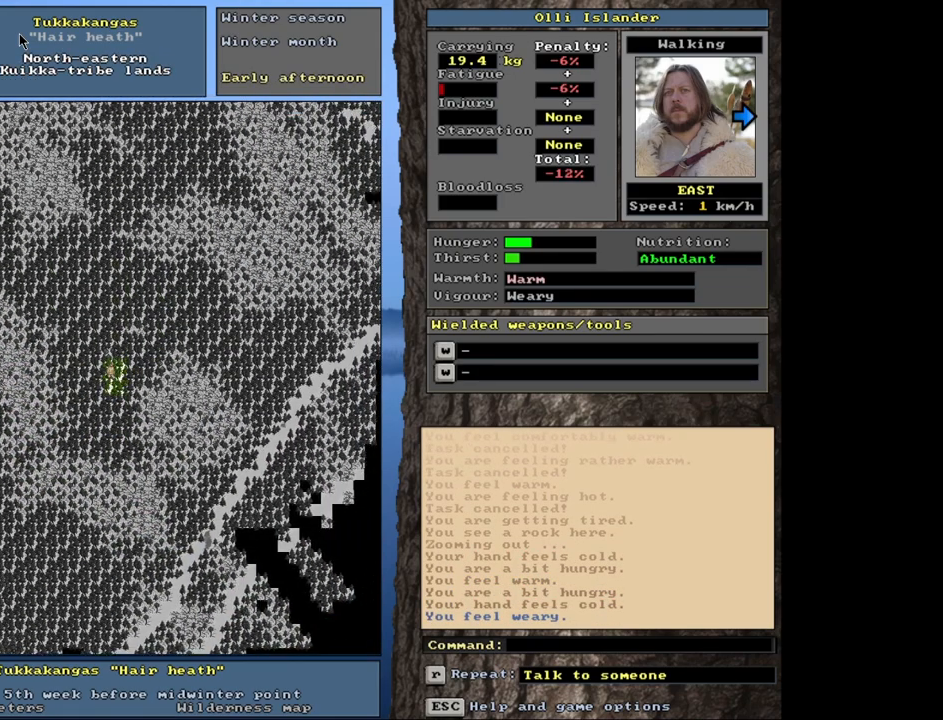
{"keys": ["ctrl_l"], "mouse": [], "events": []}
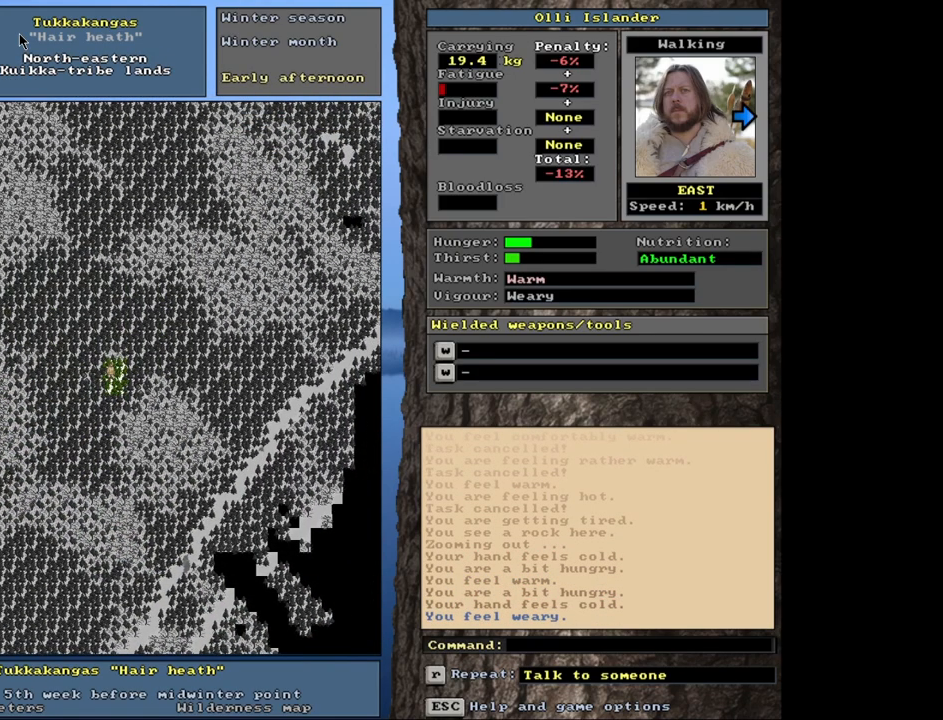
{"keys": ["ctrl_l"], "mouse": [], "events": []}
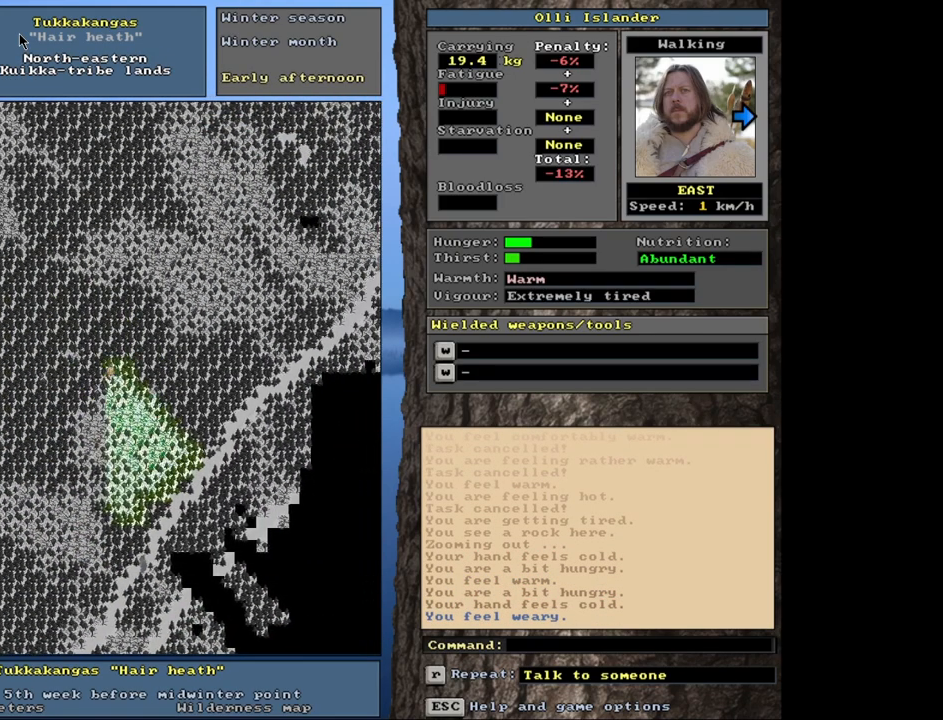
{"keys": ["ctrl_l"], "mouse": [], "events": []}
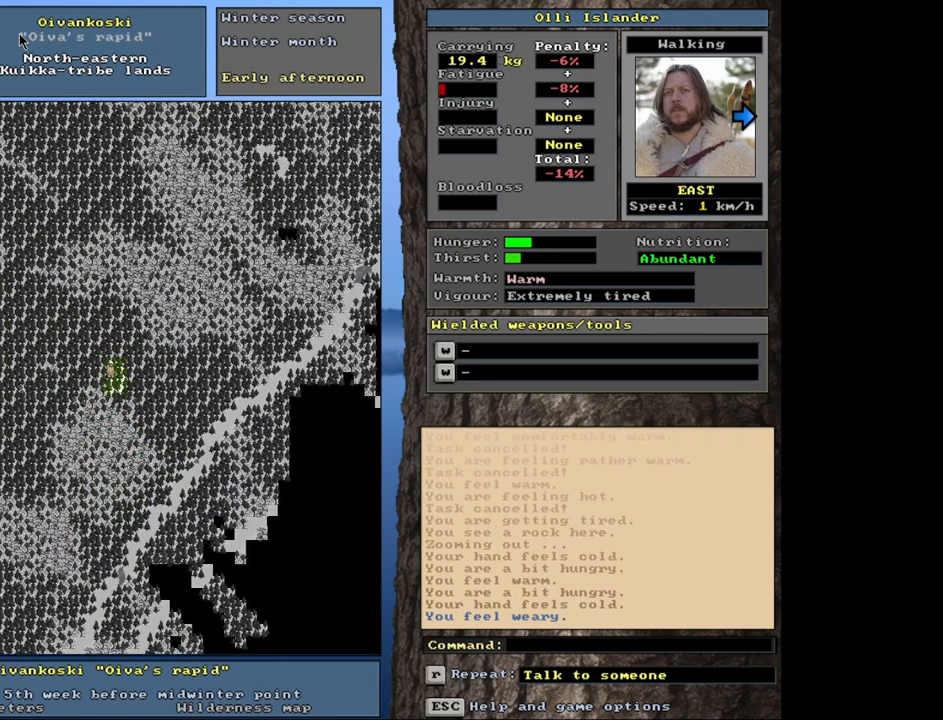
{"keys": ["ctrl_l"], "mouse": [], "events": []}
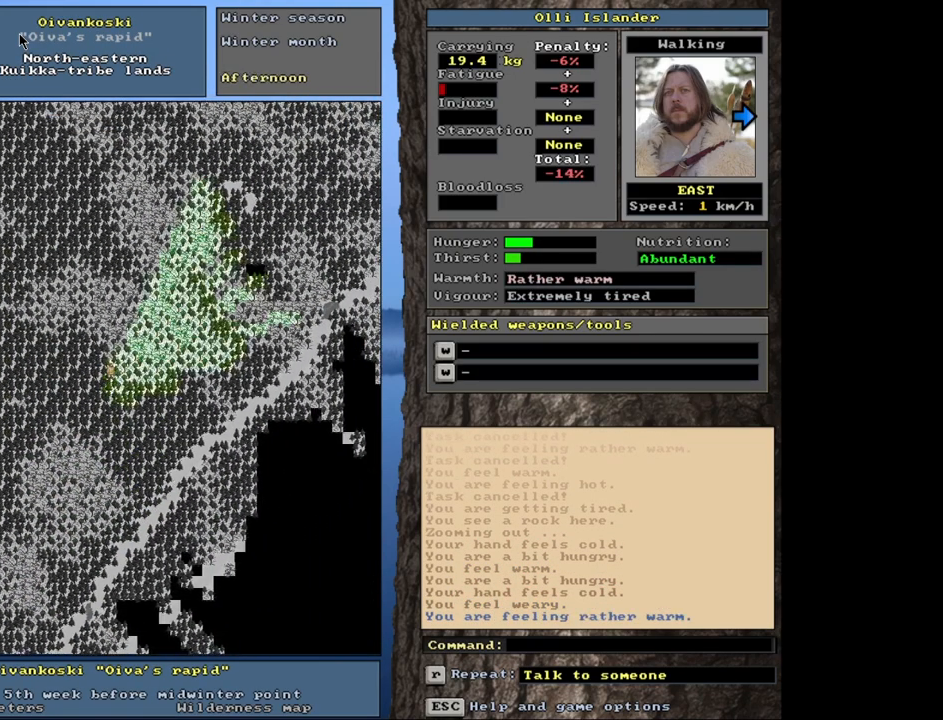
{"keys": ["ctrl_l"], "mouse": [], "events": []}
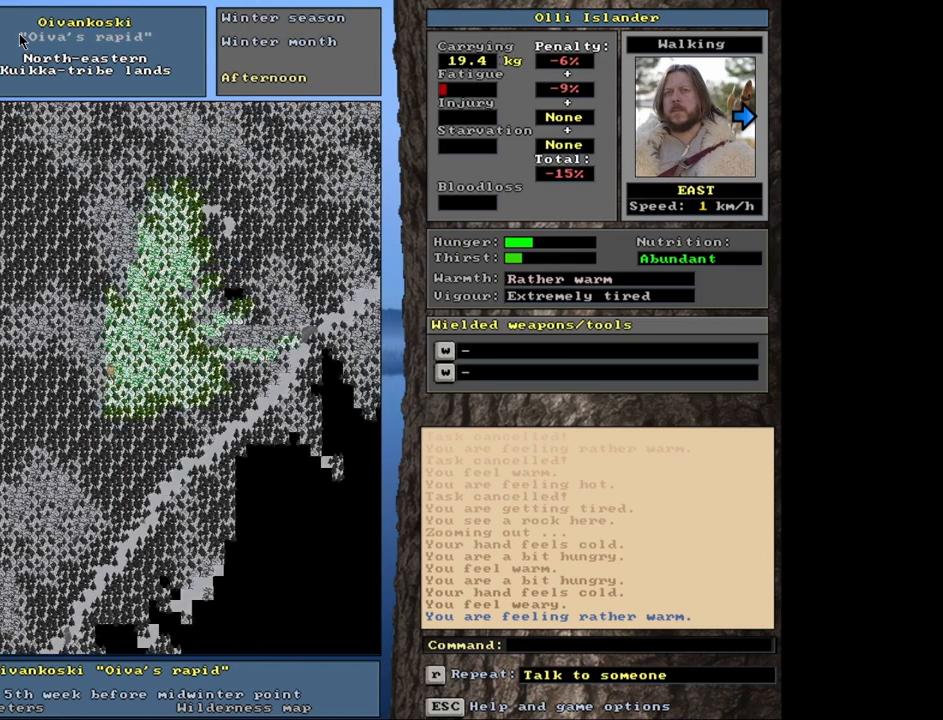
{"keys": ["ctrl_l"], "mouse": [], "events": []}
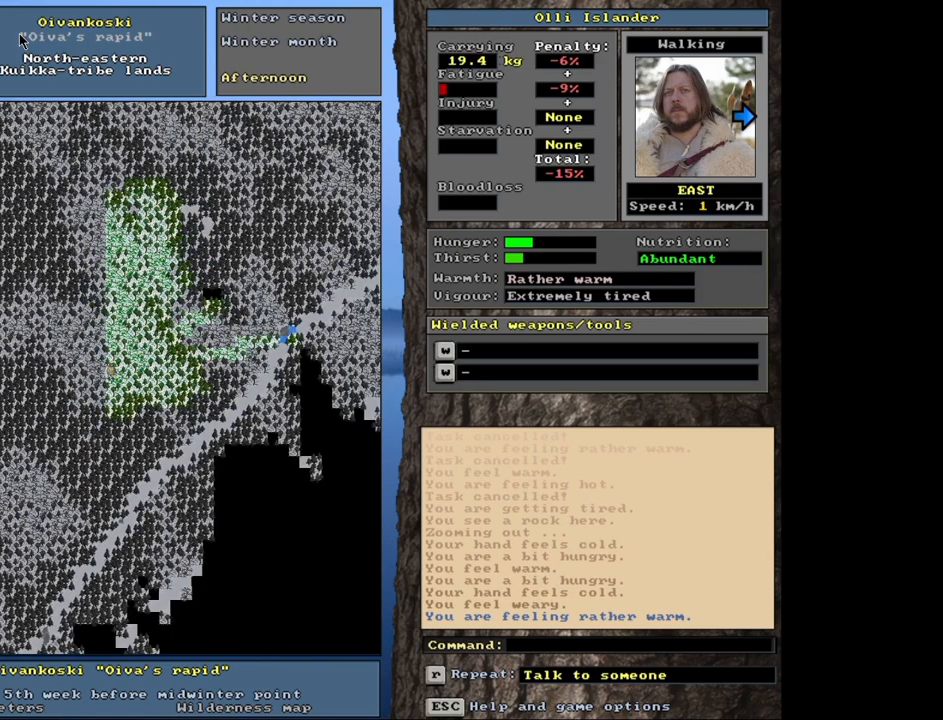
{"keys": ["ctrl_l"], "mouse": [], "events": []}
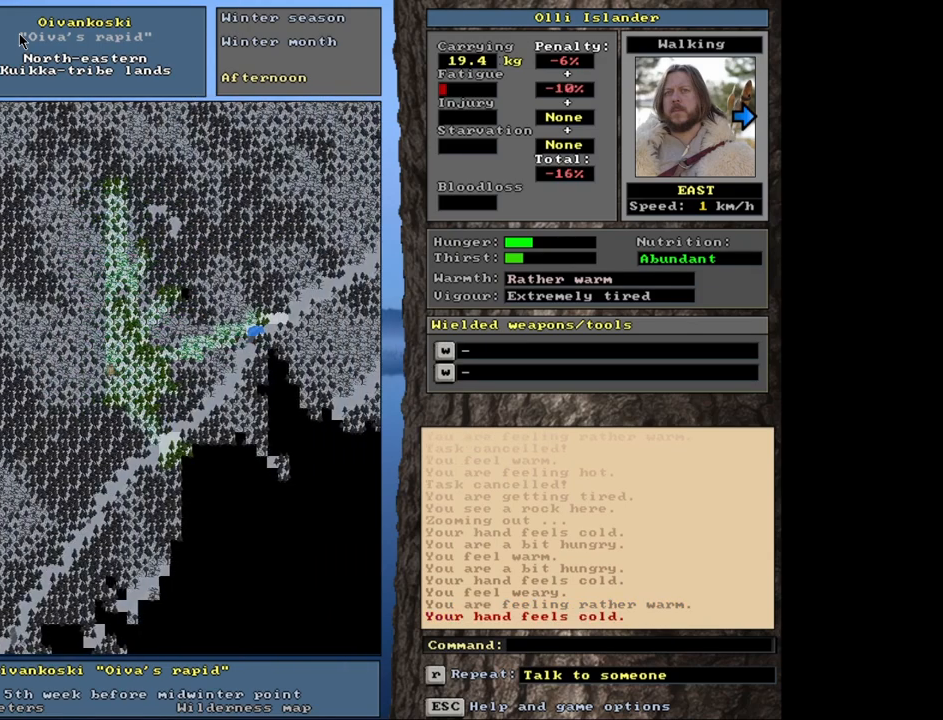
{"keys": ["ctrl_l"], "mouse": [], "events": []}
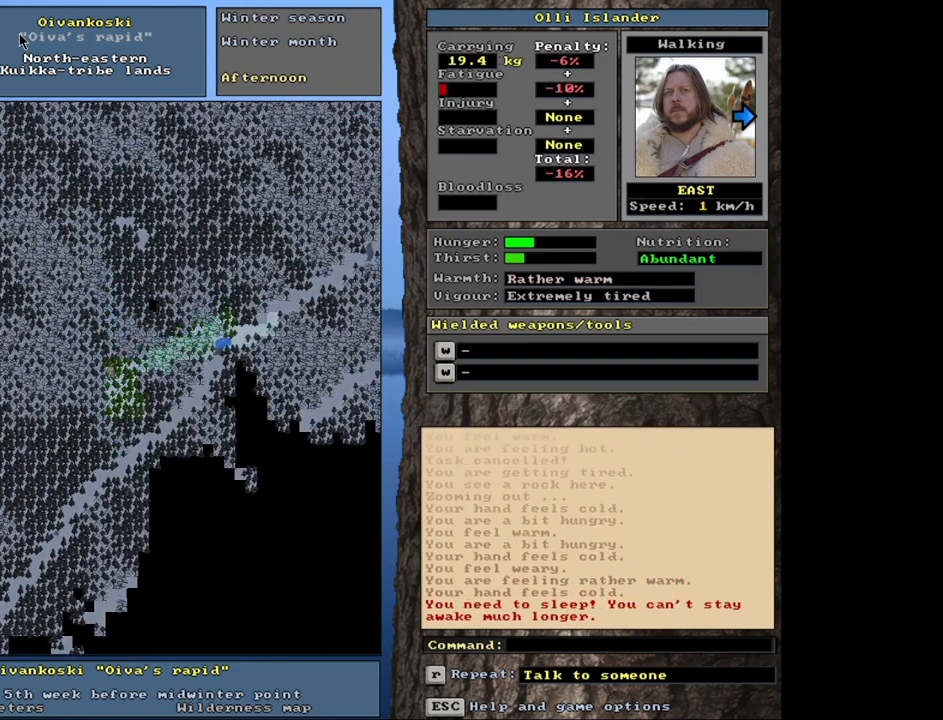
{"keys": ["ctrl_l"], "mouse": [], "events": []}
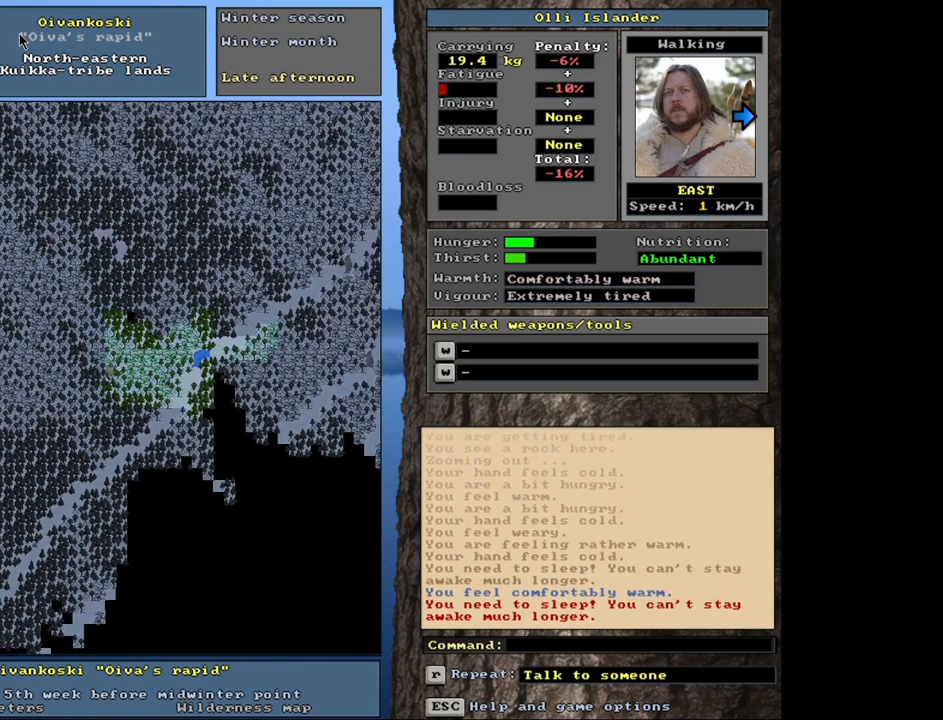
{"keys": ["ctrl_l"], "mouse": [], "events": []}
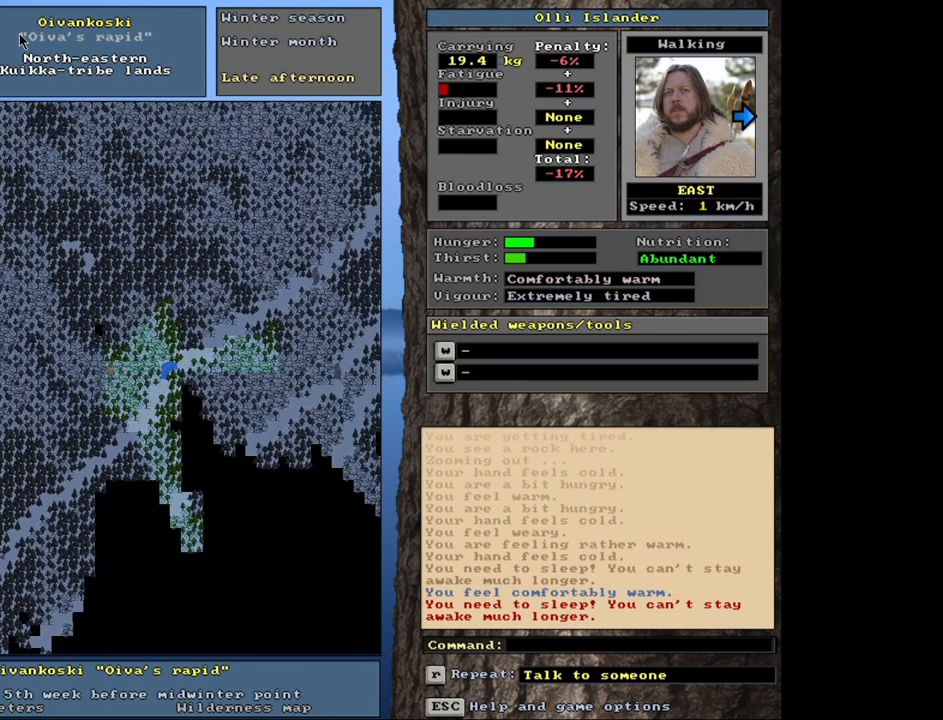
{"keys": ["ctrl_l"], "mouse": [], "events": []}
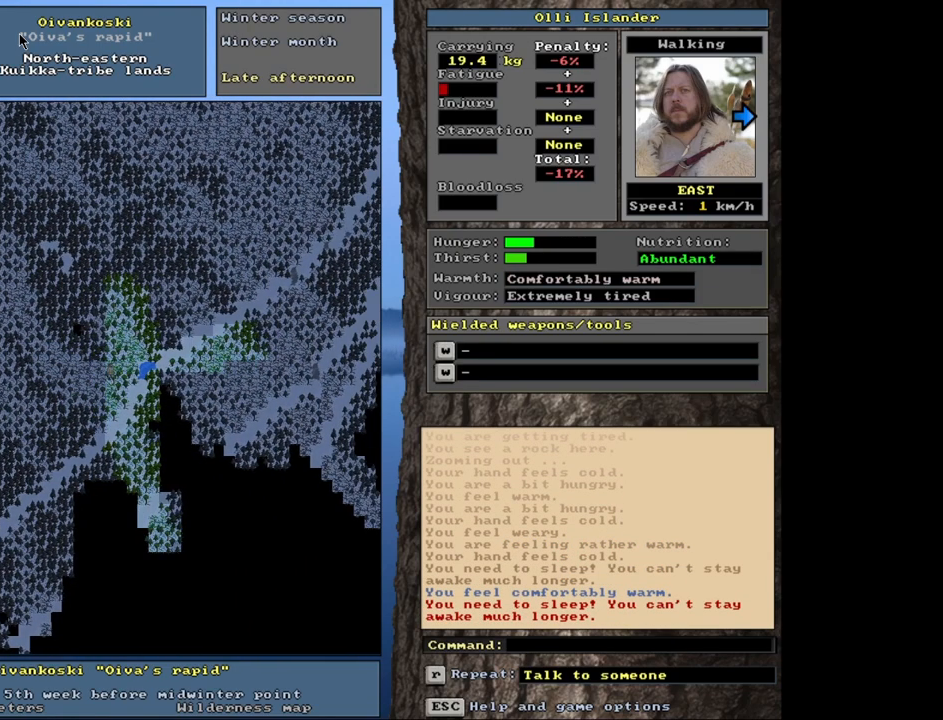
{"keys": ["ctrl_l"], "mouse": [], "events": []}
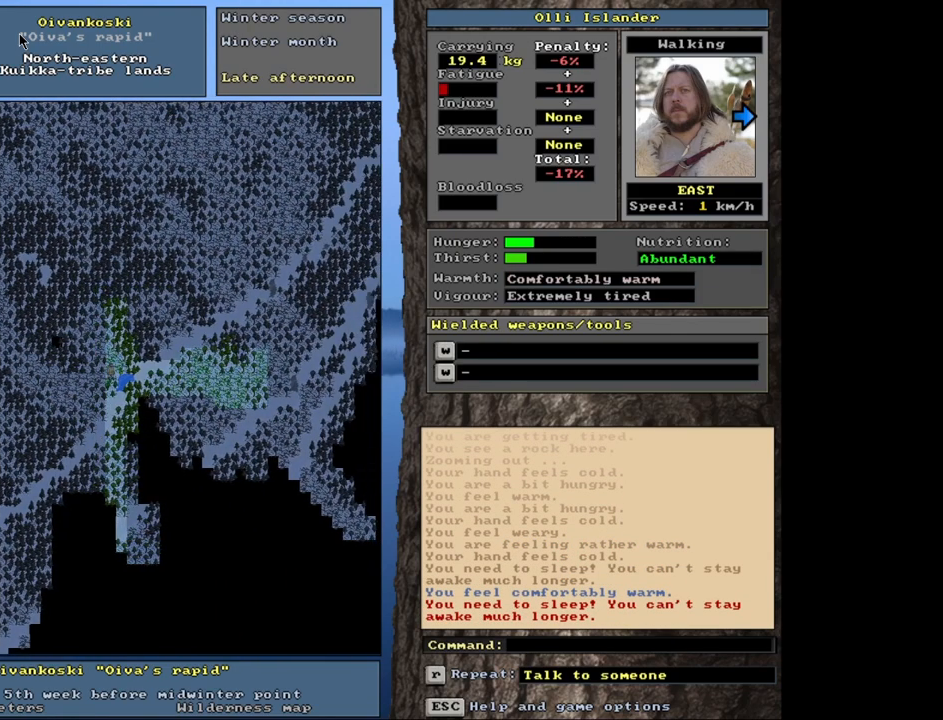
{"keys": [], "mouse": [], "events": [[483, "ctrl_l", "up"]]}
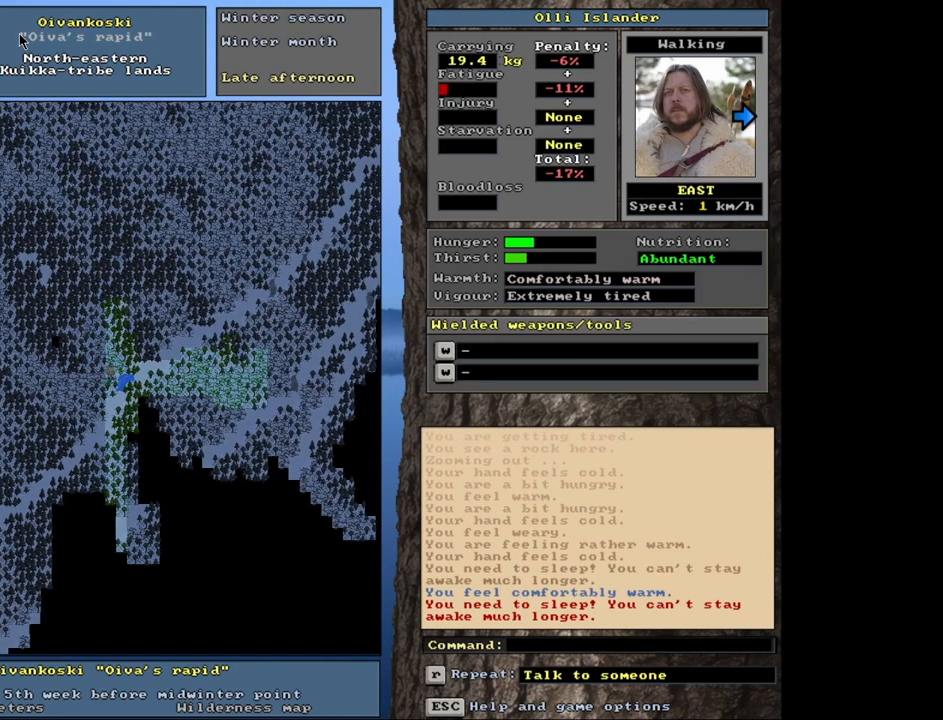
{"keys": ["t"], "mouse": [], "events": [[167, "x", "down"], [317, "x", "up"], [483, "t", "down"]]}
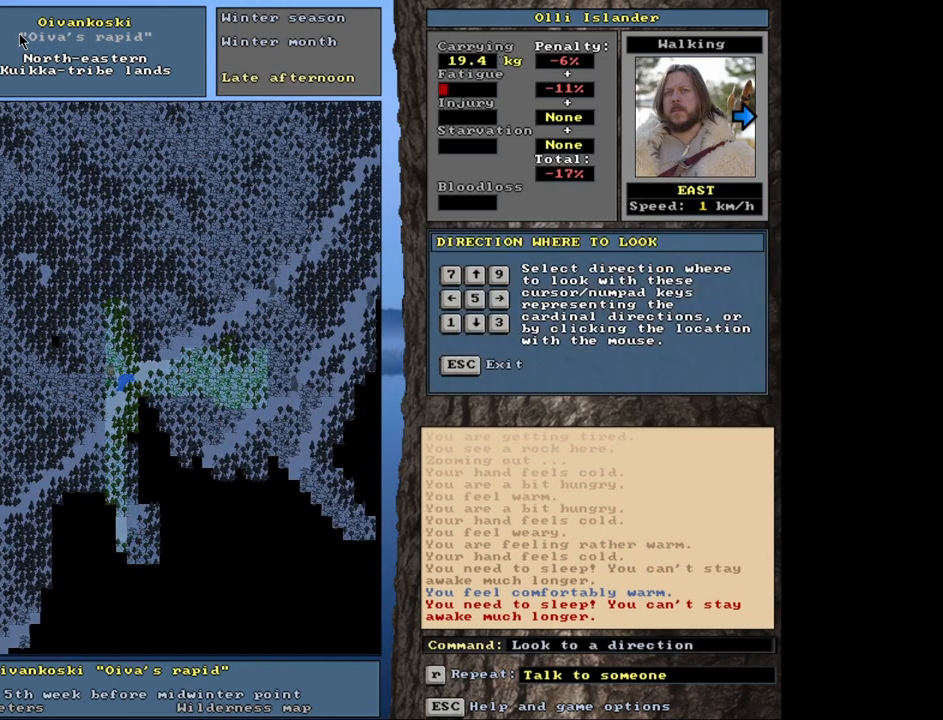
{"keys": [], "mouse": [], "events": [[50, "t", "up"]]}
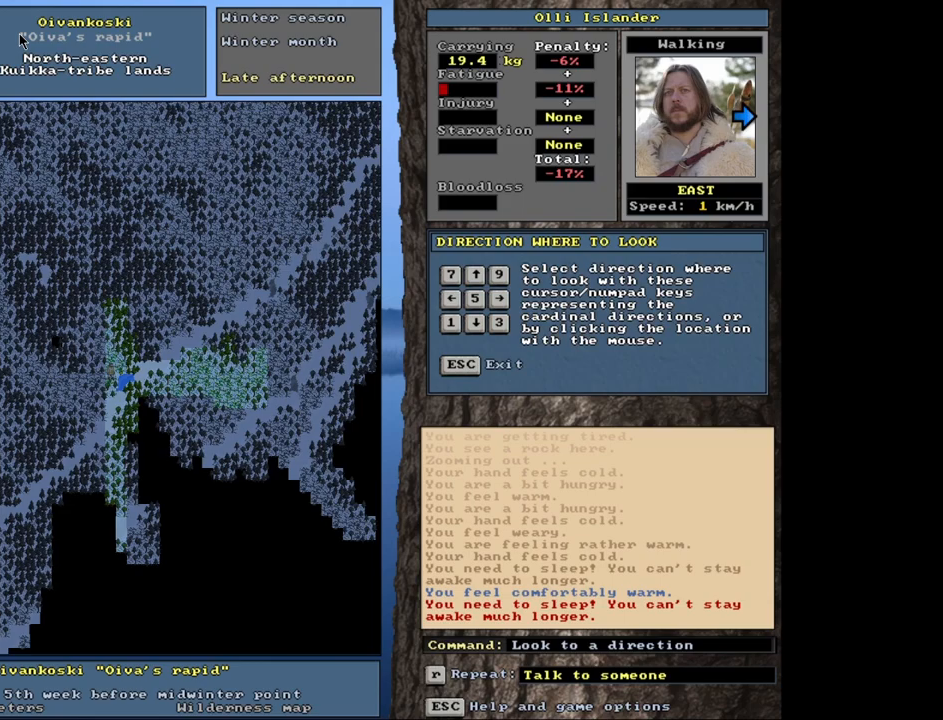
{"keys": ["q"], "mouse": [], "events": [[183, "escape", "down"], [250, "escape", "up"], [483, "q", "down"]]}
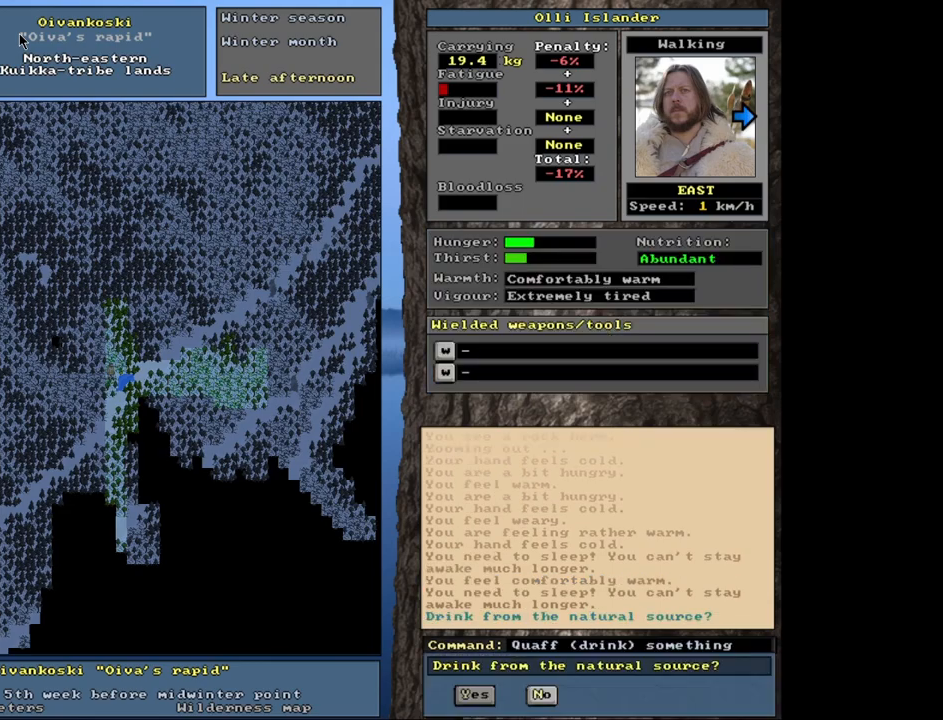
{"keys": [], "mouse": [], "events": [[67, "q", "up"]]}
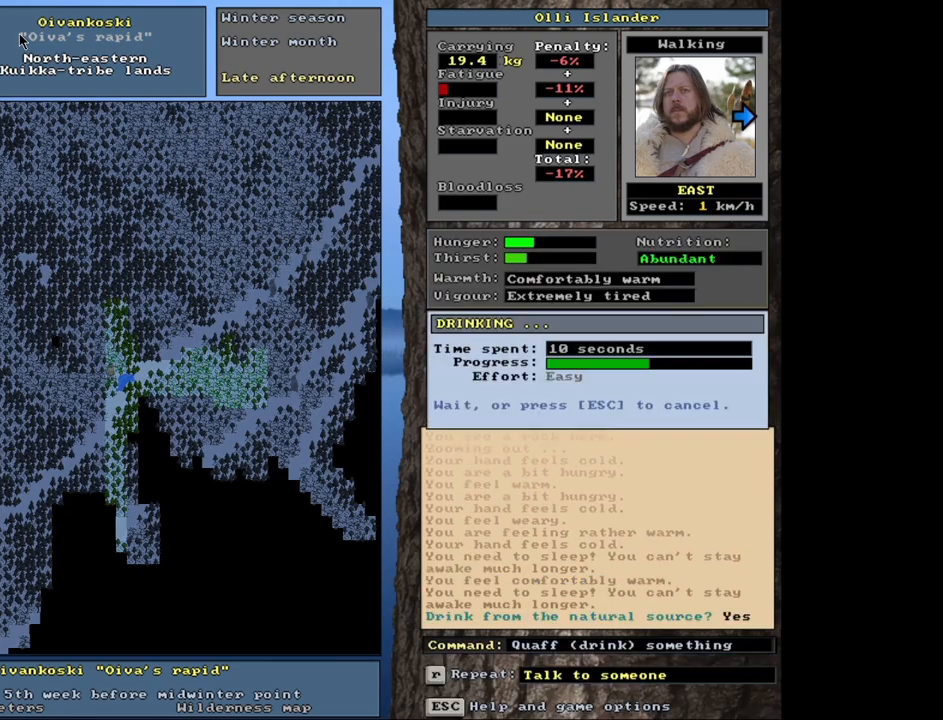
{"keys": [], "mouse": [], "events": []}
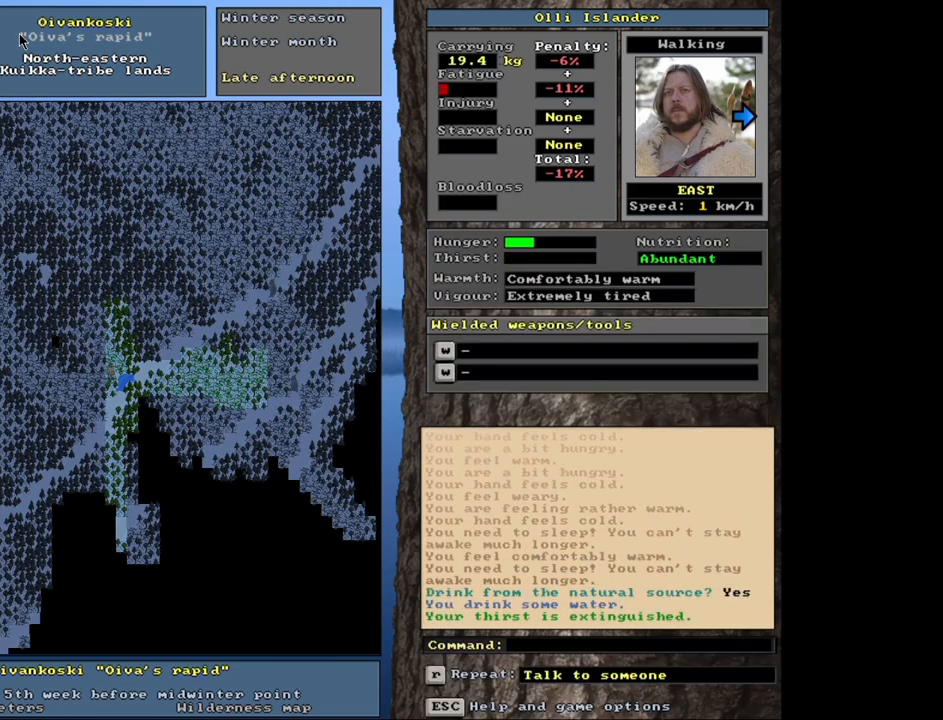
{"keys": [], "mouse": [], "events": [[267, "a", "down"], [383, "a", "up"]]}
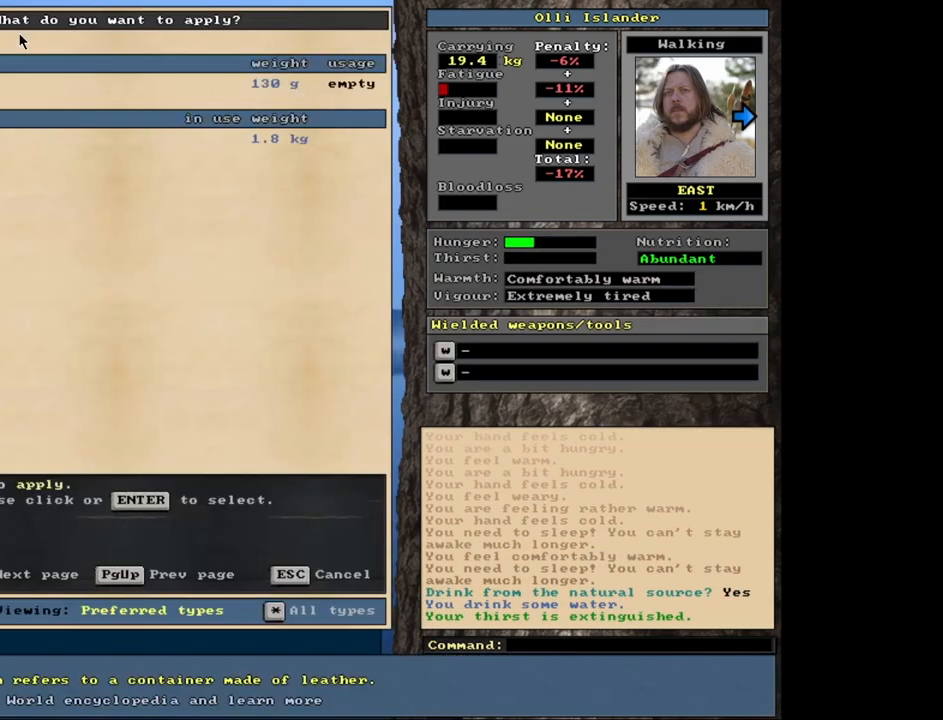
{"keys": [], "mouse": [], "events": []}
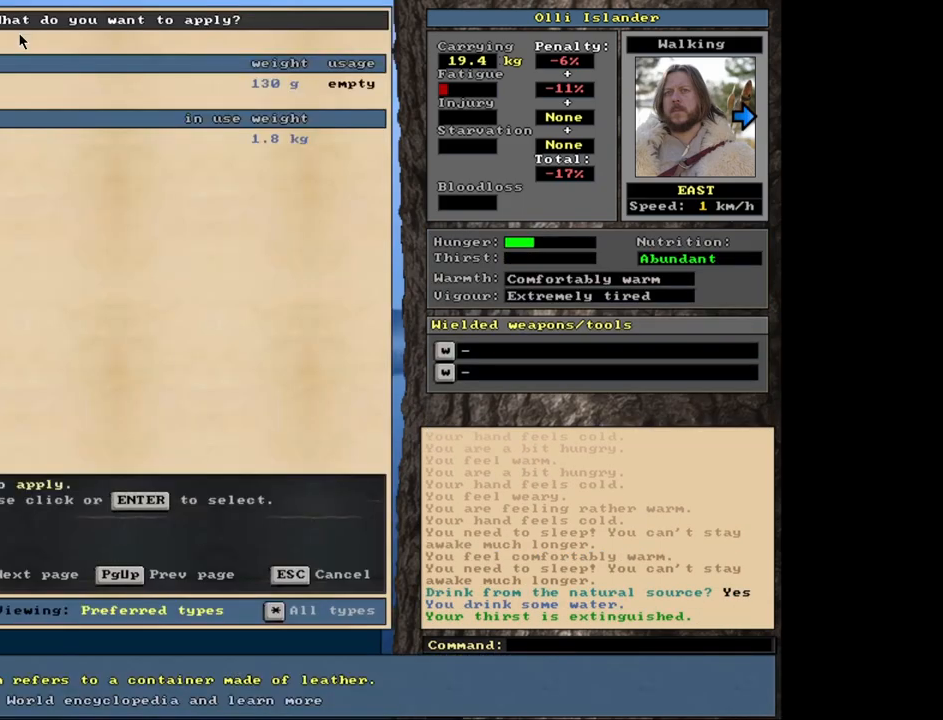
{"keys": [], "mouse": [], "events": []}
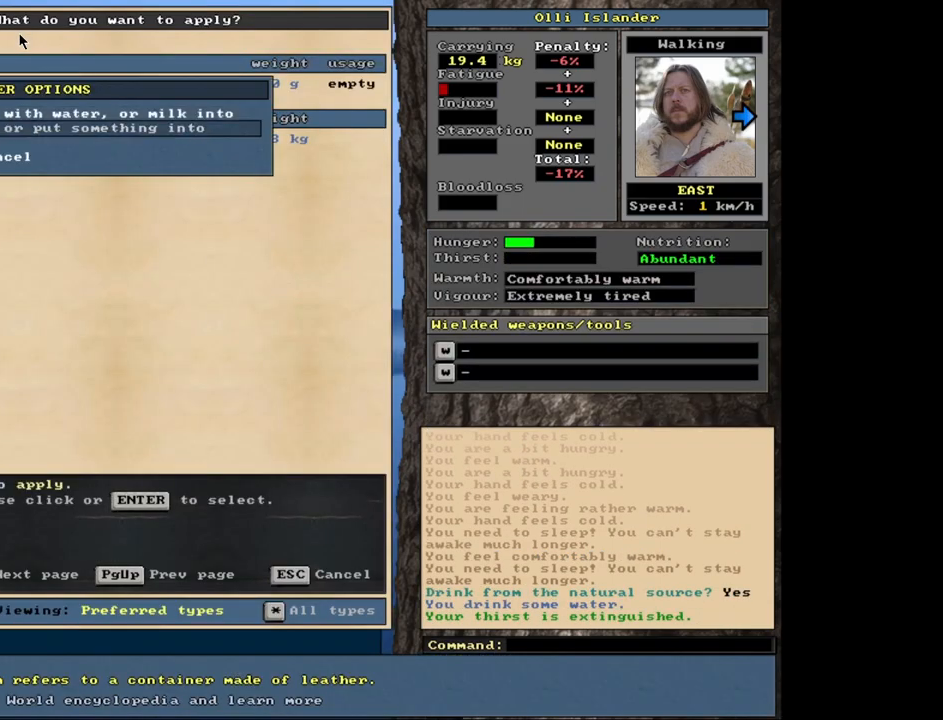
{"keys": [], "mouse": [], "events": []}
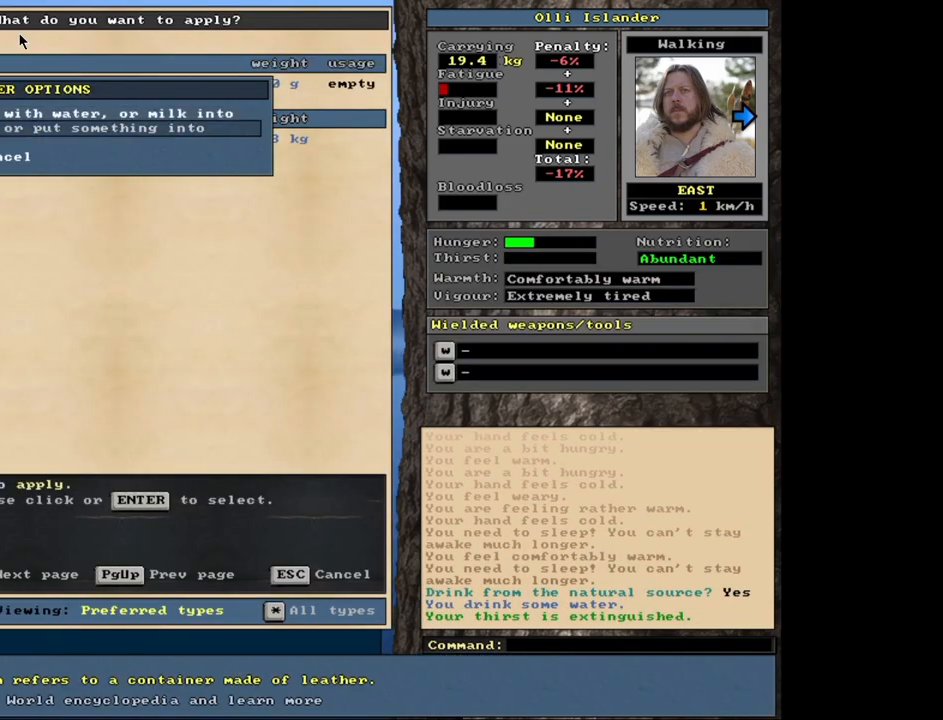
{"keys": [], "mouse": [], "events": []}
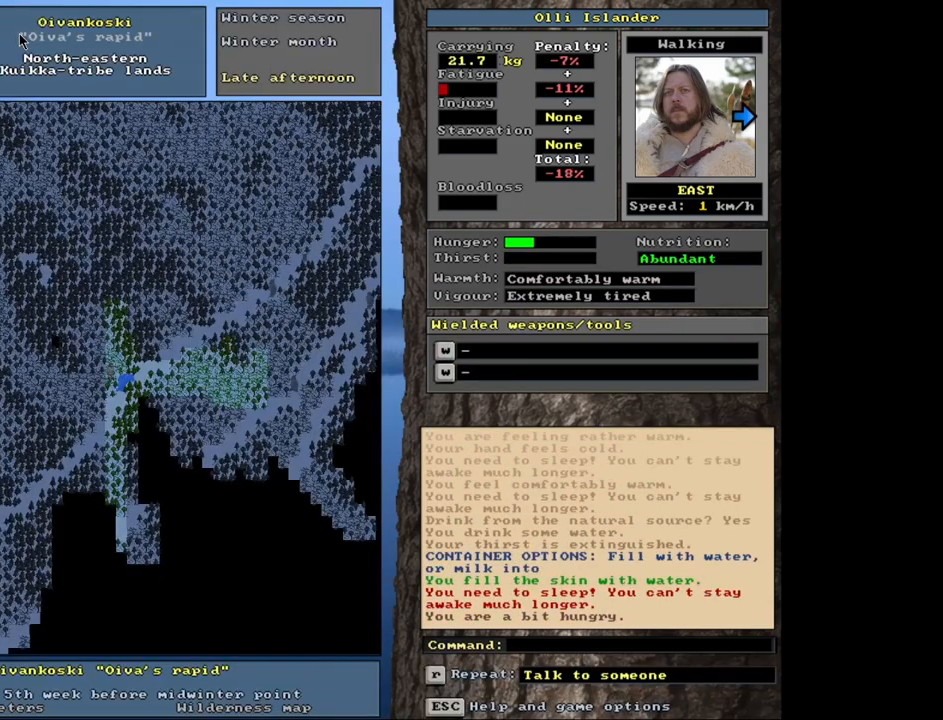
{"keys": [], "mouse": [], "events": []}